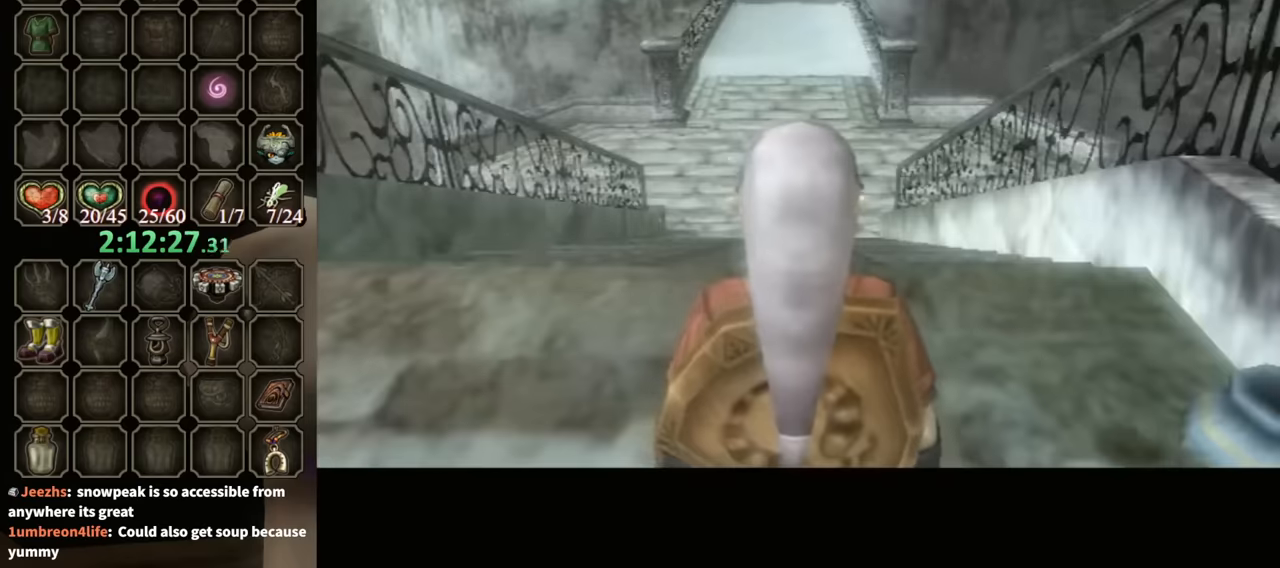
Gameplay with a controller (Nintendo layout); each line is a JSON object with the inputs held at the frame after it. "events" lists button and stick changes between this image and that frame as [ms after this image, input, new state], when the widget could be followed in between. Not read: L3 R3 START.
{"buttons": ["DPAD_UP"], "left_stick": "center", "right_stick": "center", "events": [[433, "DPAD_UP", "down"]]}
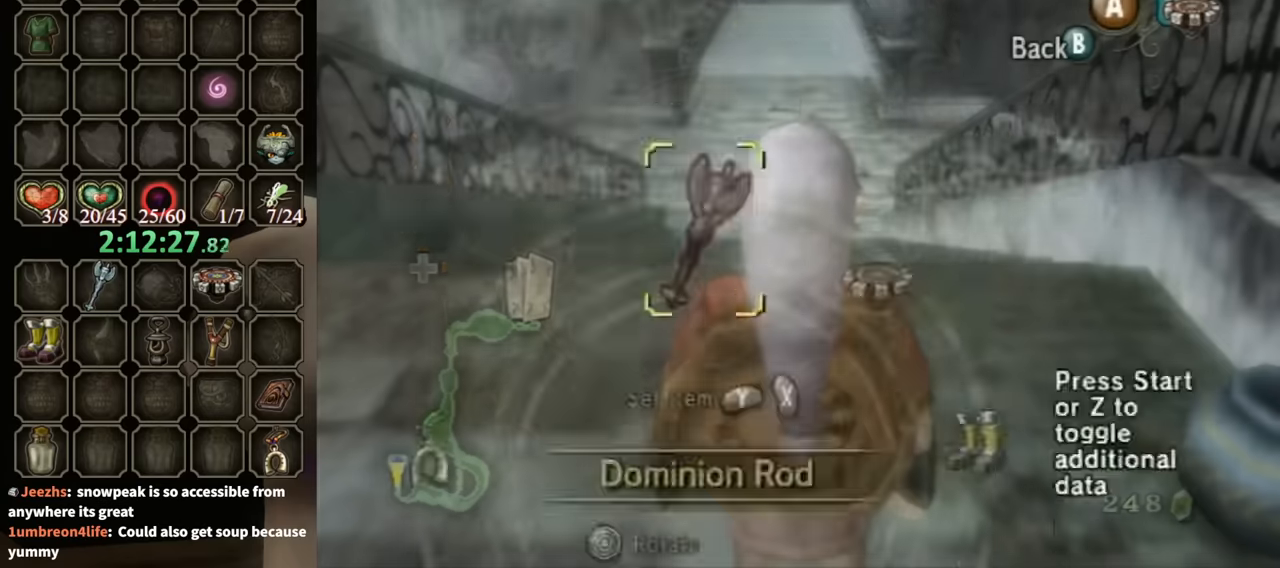
{"buttons": [], "left_stick": "center", "right_stick": "center", "events": [[67, "DPAD_UP", "up"]]}
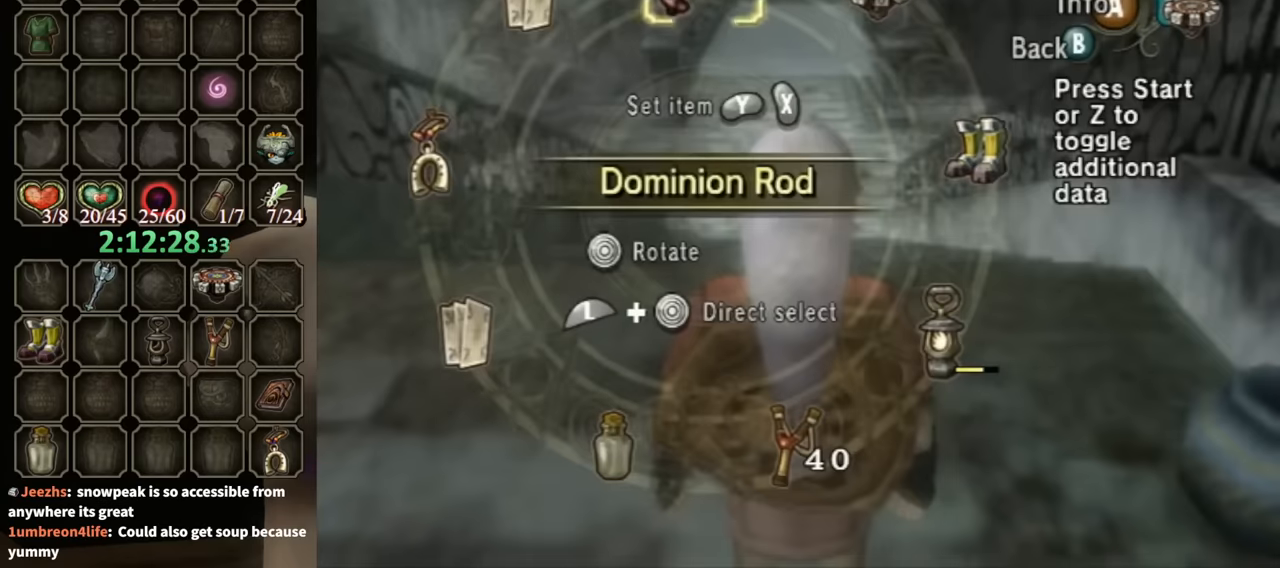
{"buttons": [], "left_stick": "center", "right_stick": "center", "events": []}
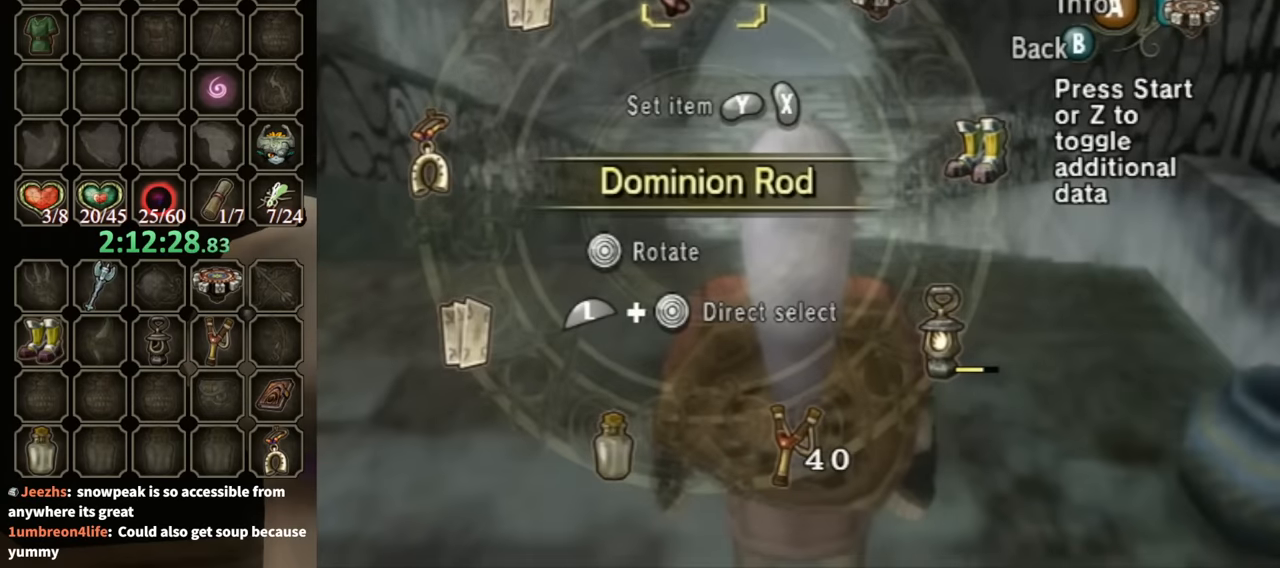
{"buttons": [], "left_stick": "center", "right_stick": "center", "events": [[400, "left_stick", "left"], [467, "left_stick", "center"]]}
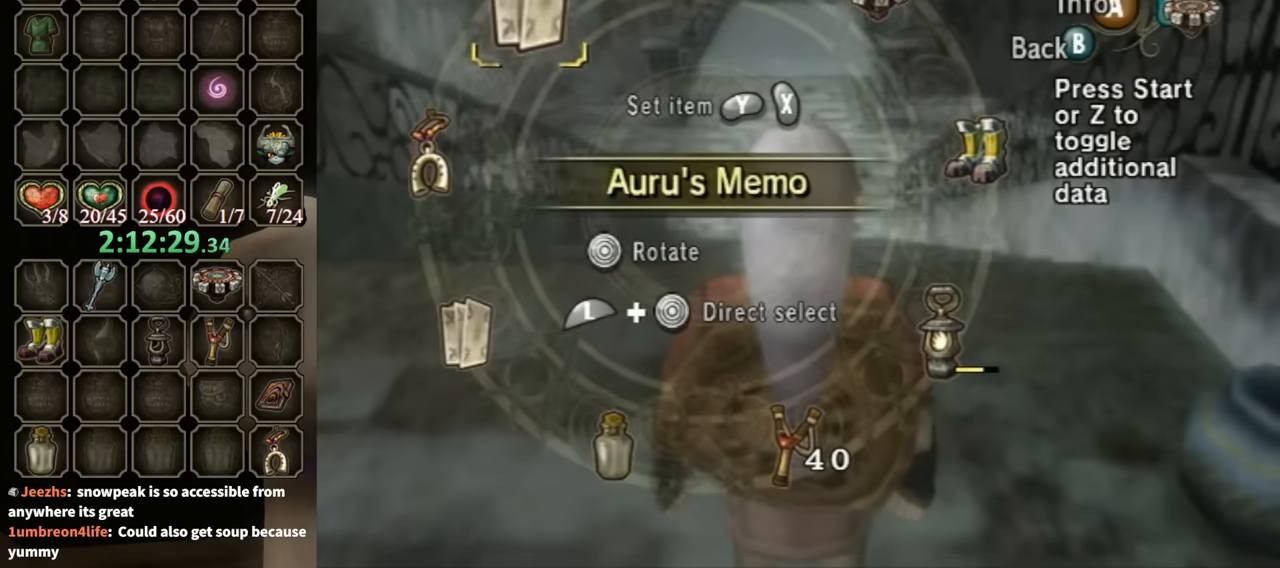
{"buttons": [], "left_stick": "center", "right_stick": "center", "events": []}
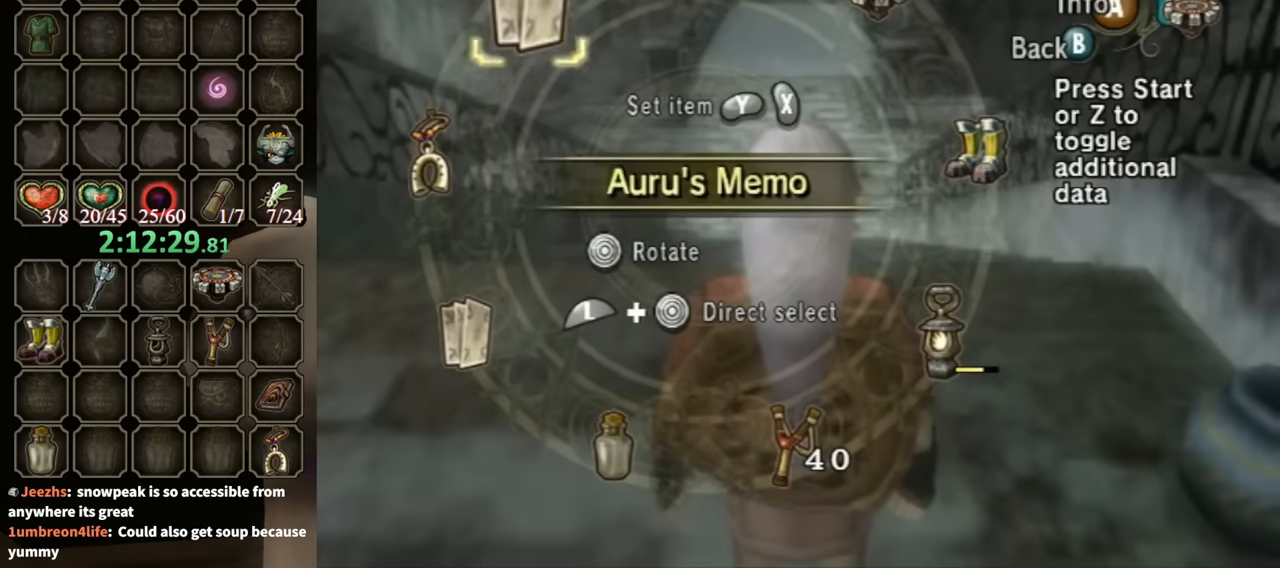
{"buttons": [], "left_stick": "center", "right_stick": "center", "events": [[133, "left_stick", "down-left"], [333, "left_stick", "center"]]}
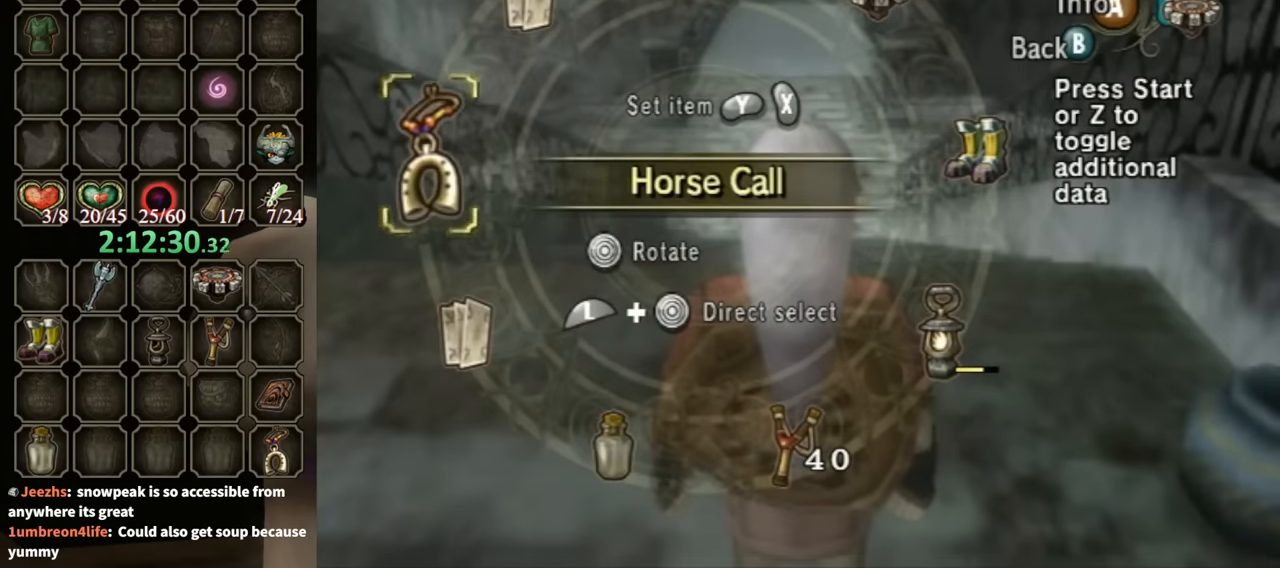
{"buttons": [], "left_stick": "down", "right_stick": "center", "events": [[100, "left_stick", "down"]]}
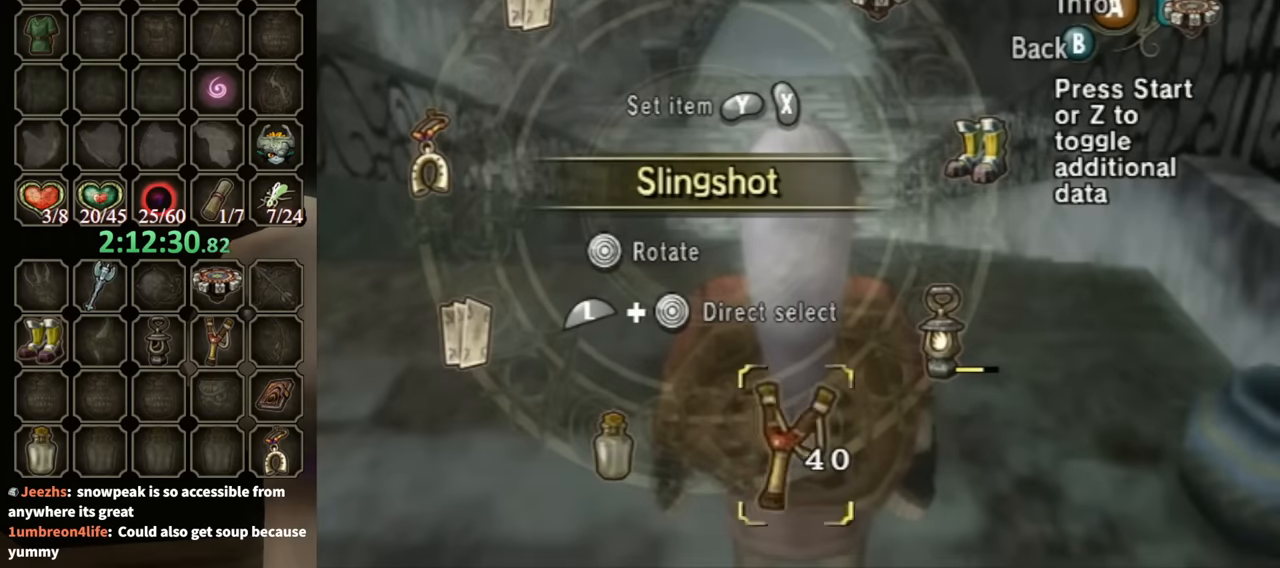
{"buttons": [], "left_stick": "up-right", "right_stick": "center", "events": [[67, "left_stick", "down-right"], [267, "left_stick", "right"], [400, "left_stick", "up-right"]]}
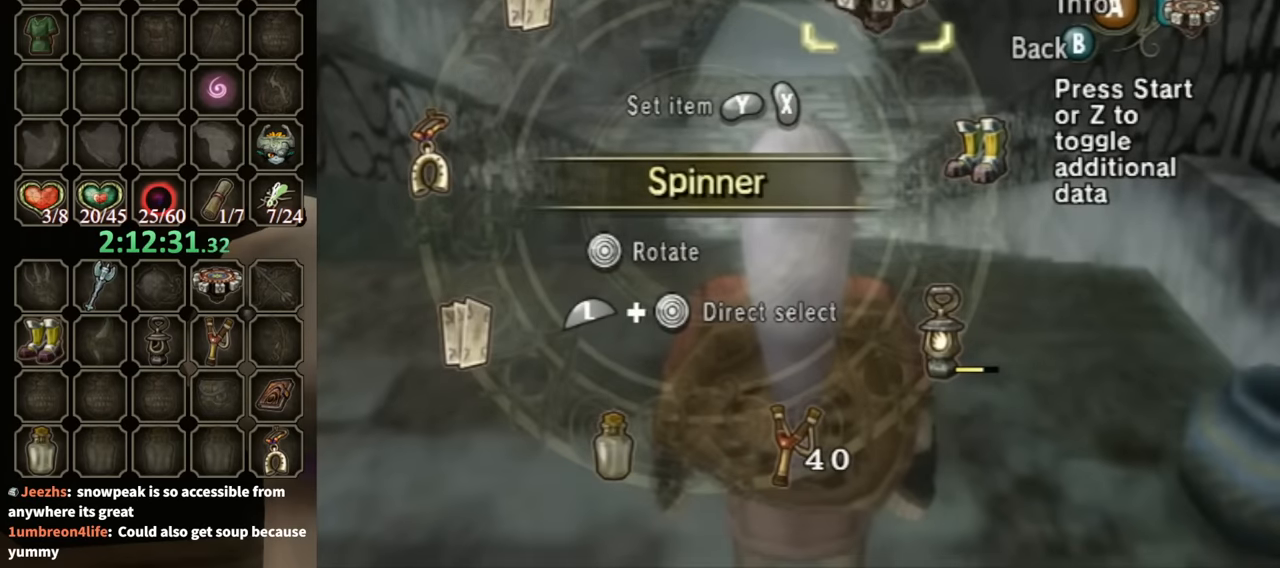
{"buttons": [], "left_stick": "down-left", "right_stick": "center", "events": [[33, "left_stick", "up"], [200, "left_stick", "up-left"], [400, "left_stick", "down-left"]]}
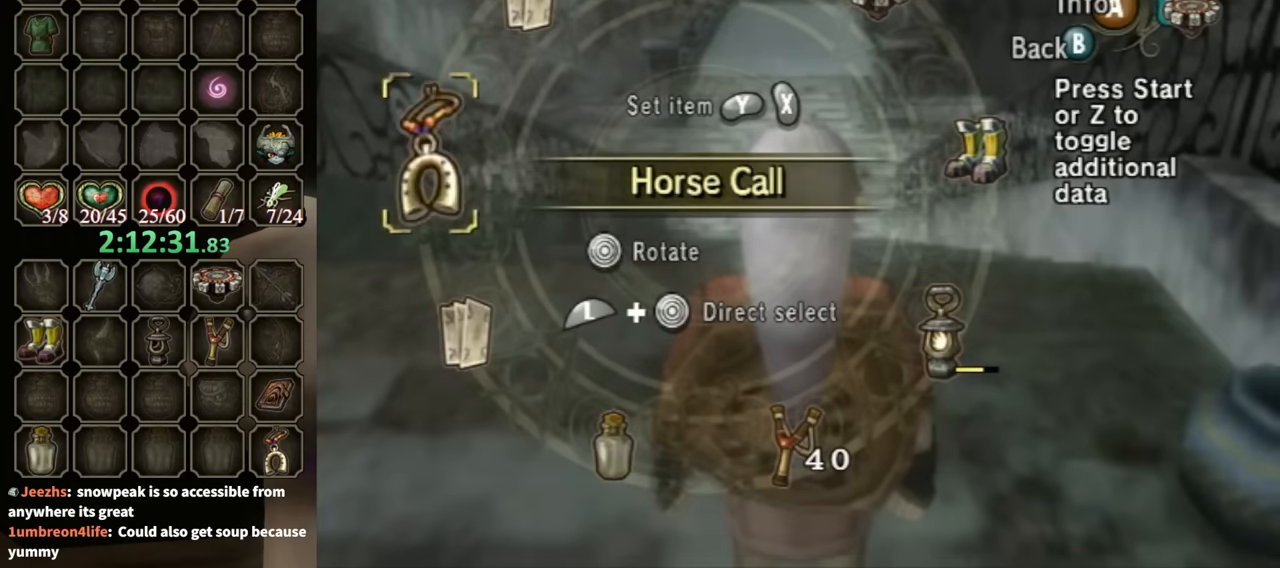
{"buttons": [], "left_stick": "right", "right_stick": "center", "events": [[100, "left_stick", "down"], [300, "left_stick", "down-right"], [433, "left_stick", "right"]]}
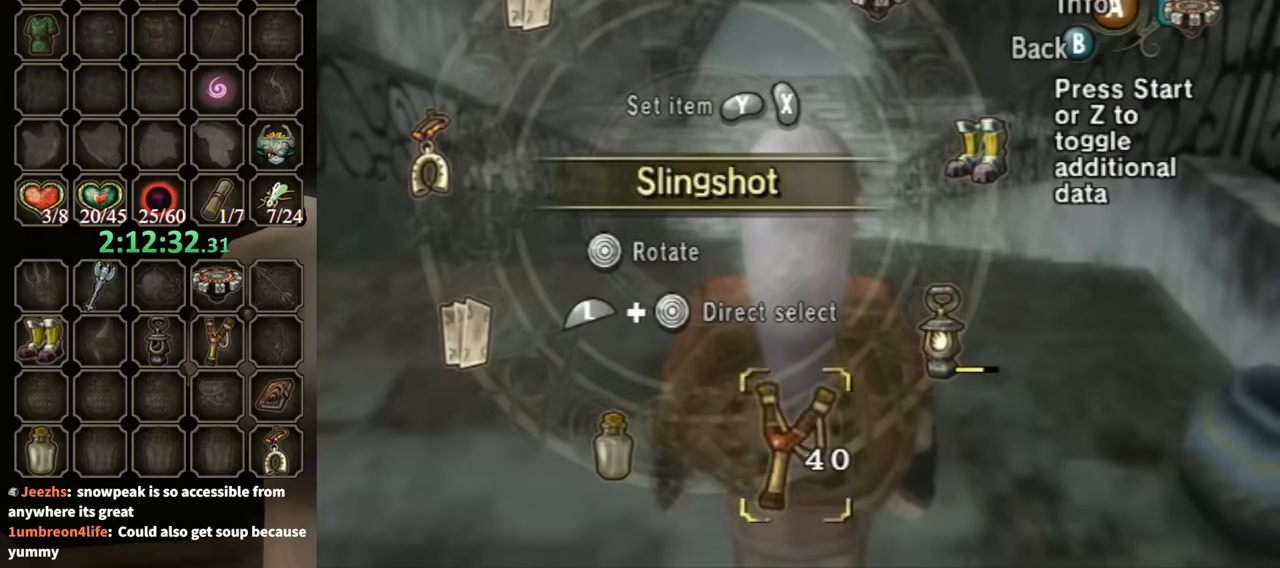
{"buttons": [], "left_stick": "up", "right_stick": "center", "events": [[100, "left_stick", "up-right"], [367, "left_stick", "up"]]}
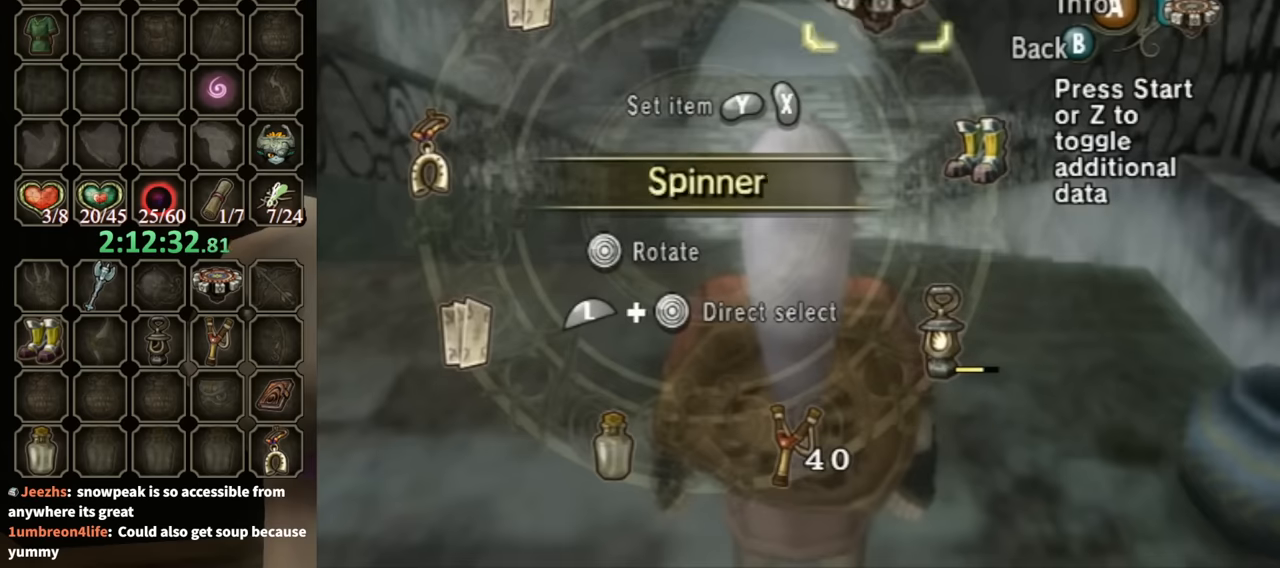
{"buttons": [], "left_stick": "down-left", "right_stick": "center", "events": [[34, "left_stick", "up-left"], [167, "left_stick", "left"], [334, "left_stick", "down-left"]]}
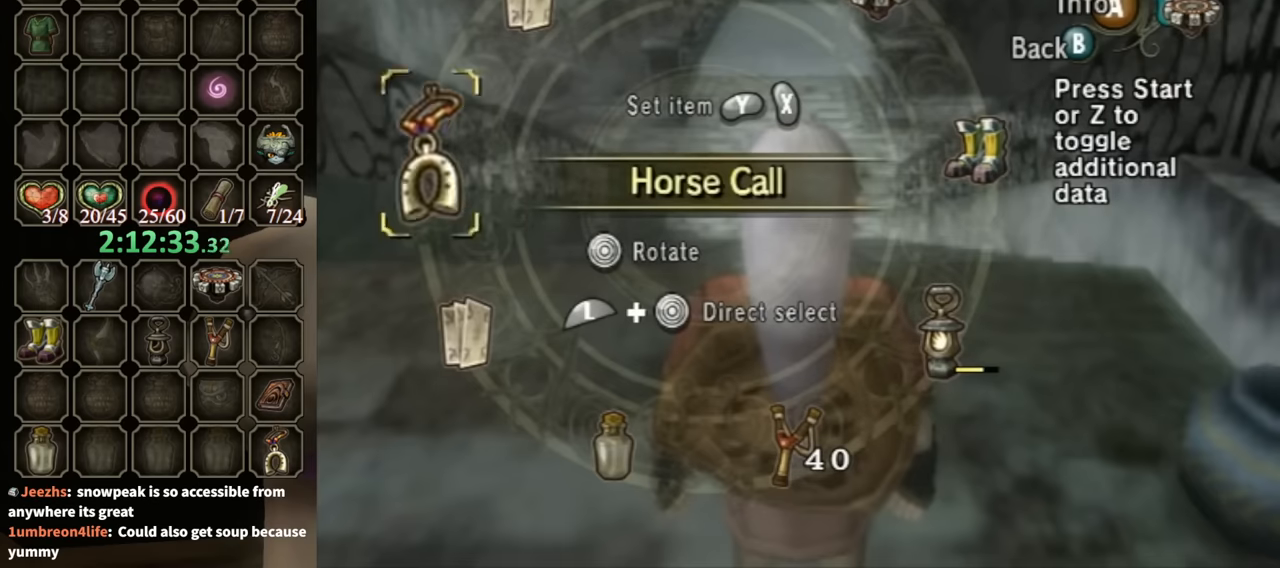
{"buttons": [], "left_stick": "down-left", "right_stick": "center", "events": [[200, "B", "down"], [200, "left_stick", "center"], [334, "B", "up"], [334, "left_stick", "down-left"]]}
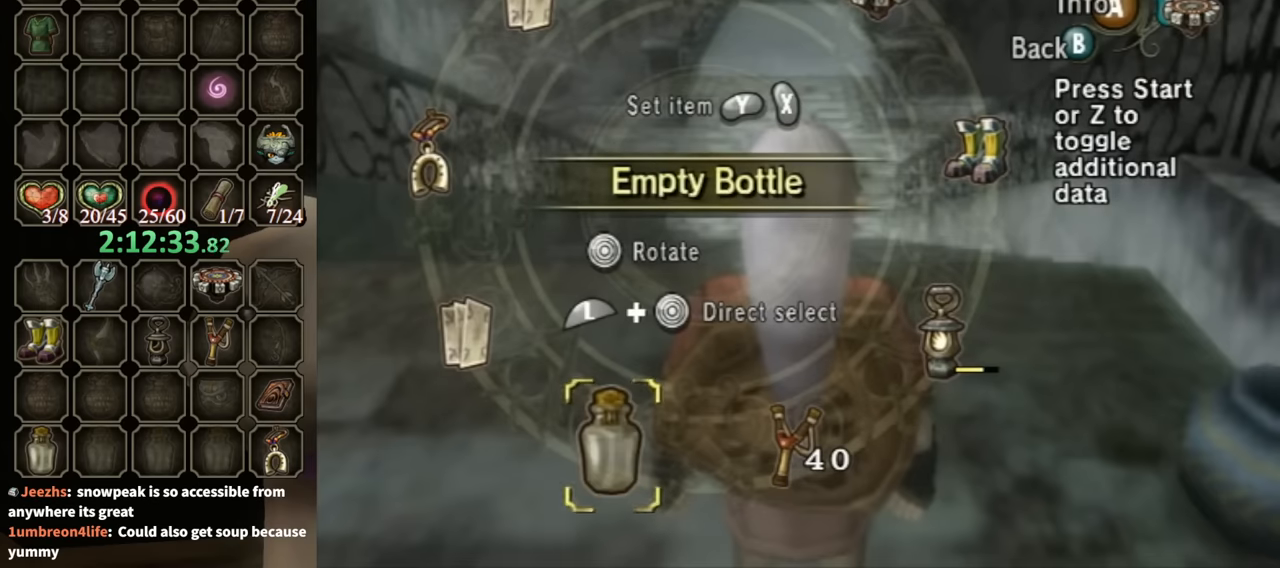
{"buttons": [], "left_stick": "down-left", "right_stick": "center", "events": [[200, "B", "down"], [367, "B", "up"]]}
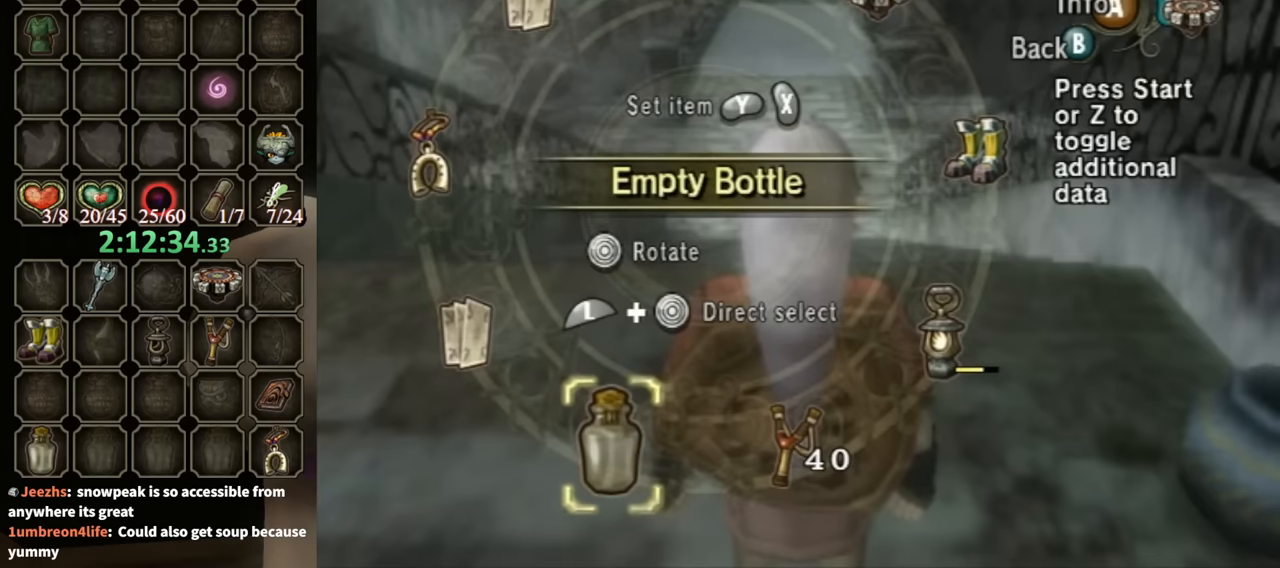
{"buttons": [], "left_stick": "down-left", "right_stick": "center", "events": [[200, "B", "down"], [334, "left_stick", "center"], [367, "B", "up"], [500, "left_stick", "down-left"]]}
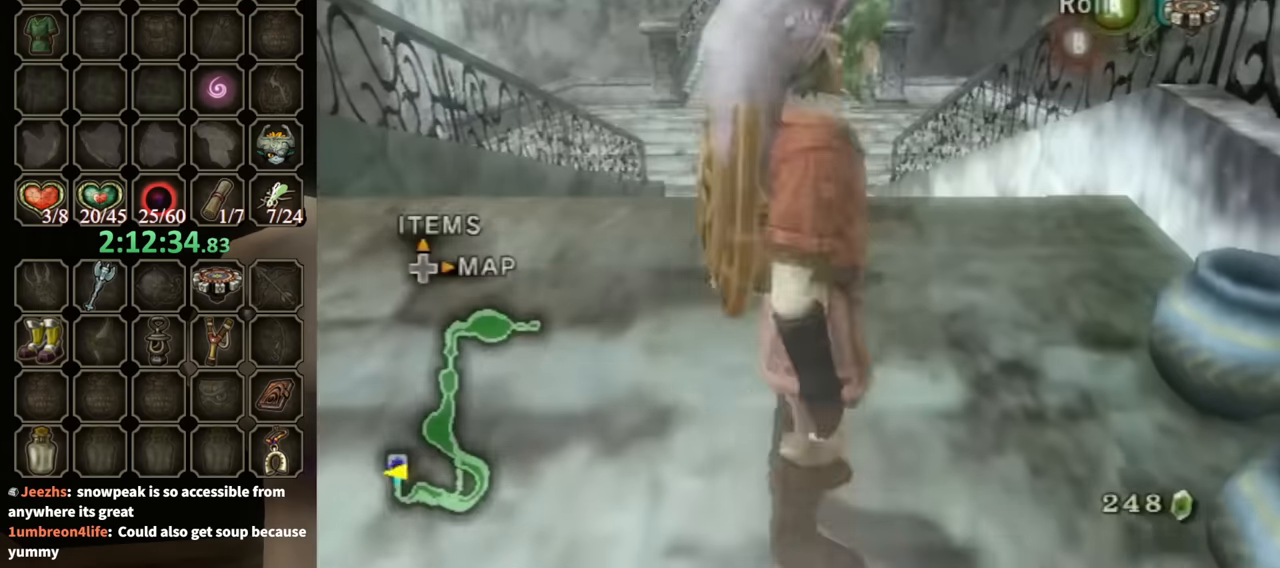
{"buttons": [], "left_stick": "down-left", "right_stick": "center", "events": []}
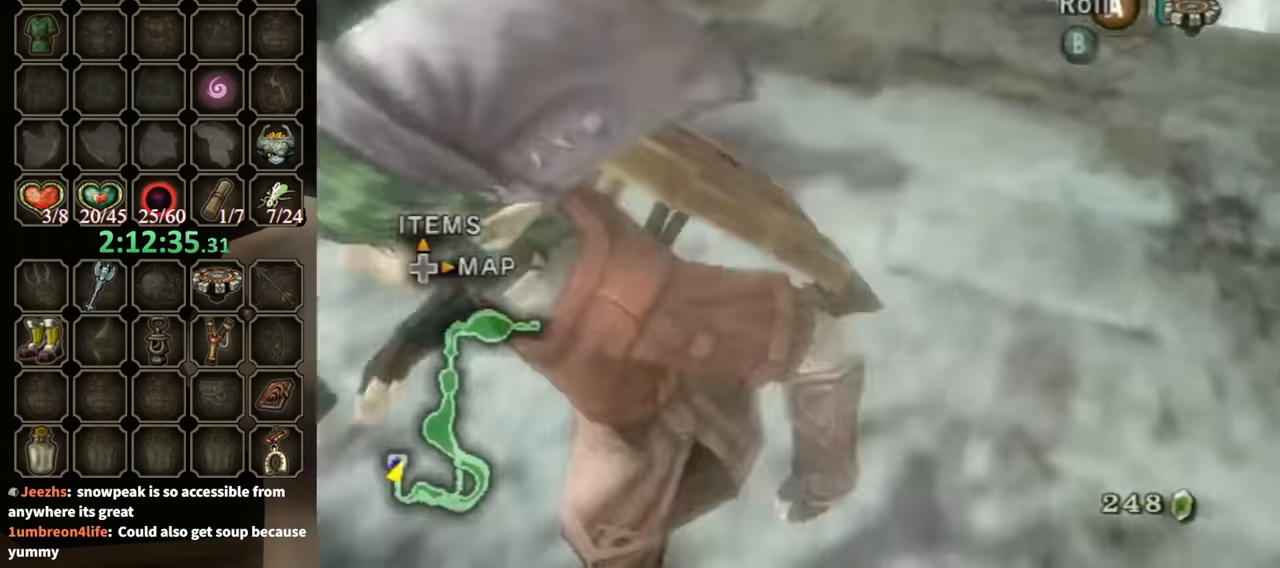
{"buttons": [], "left_stick": "center", "right_stick": "center", "events": [[134, "left_stick", "center"], [167, "A", "down"], [234, "A", "up"], [367, "A", "down"], [400, "A", "up"], [467, "A", "down"], [500, "A", "up"]]}
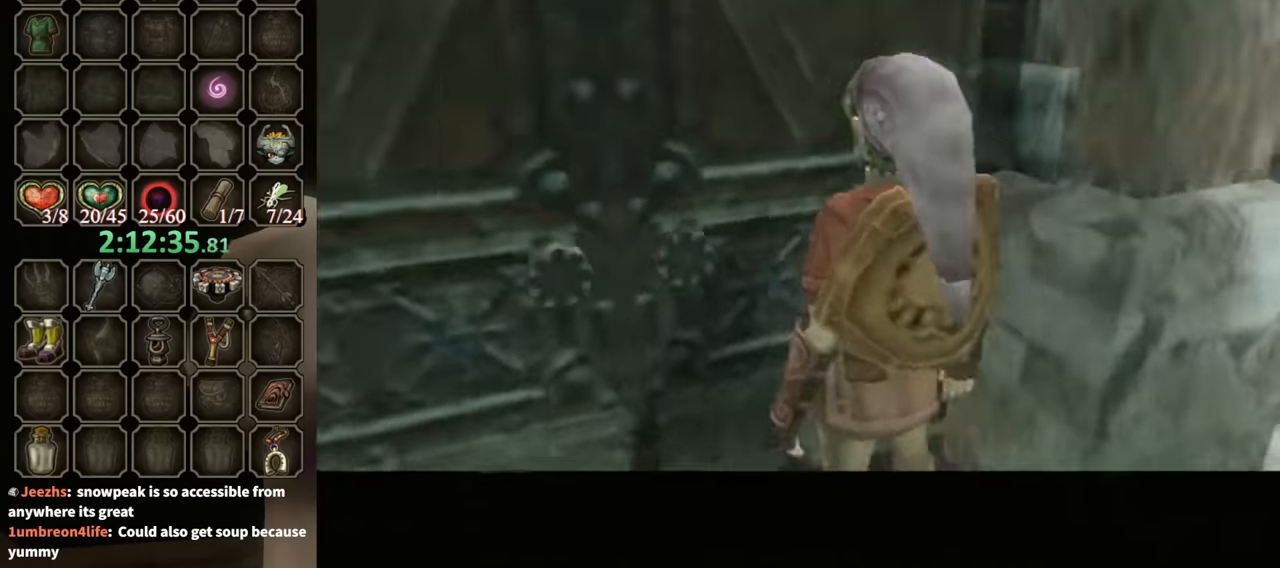
{"buttons": [], "left_stick": "center", "right_stick": "center", "events": []}
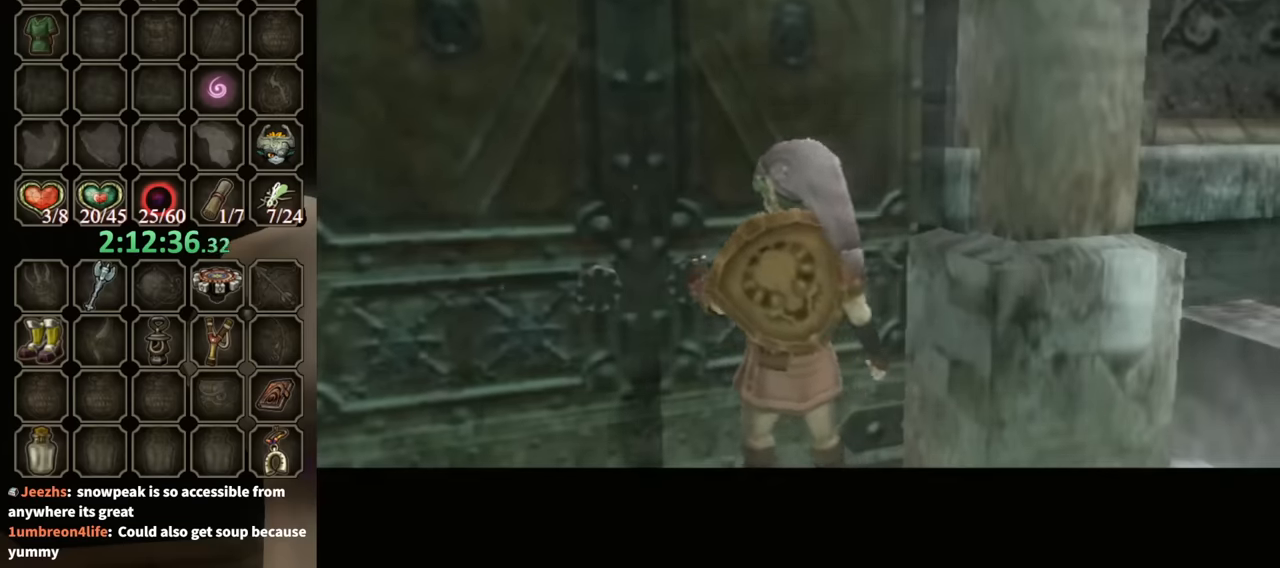
{"buttons": [], "left_stick": "center", "right_stick": "center", "events": []}
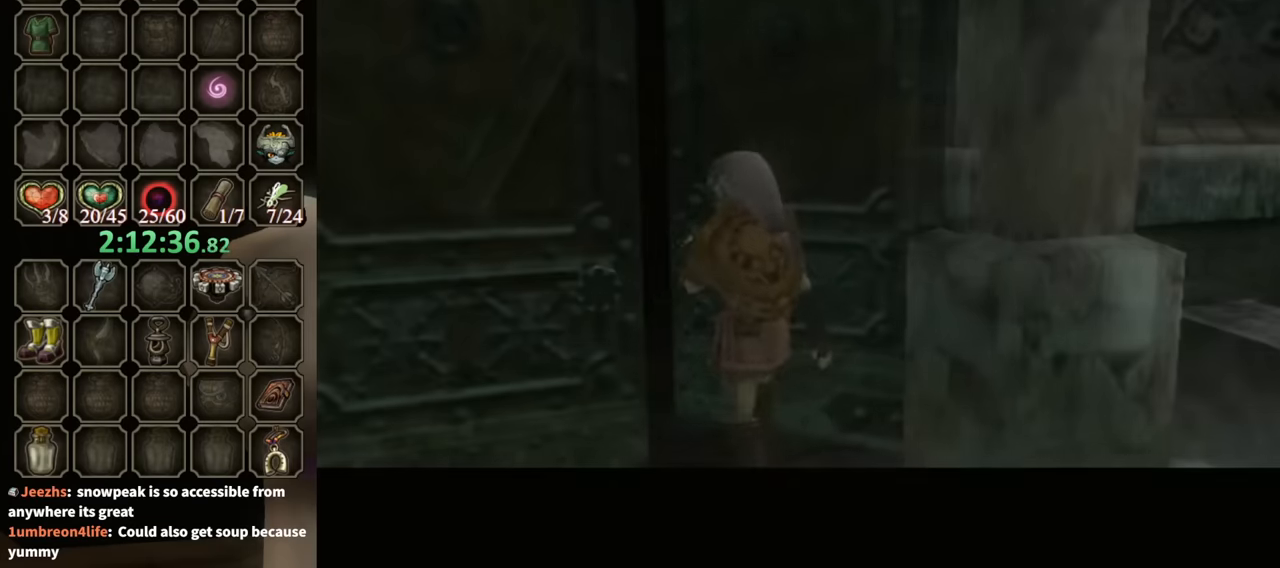
{"buttons": [], "left_stick": "center", "right_stick": "center", "events": []}
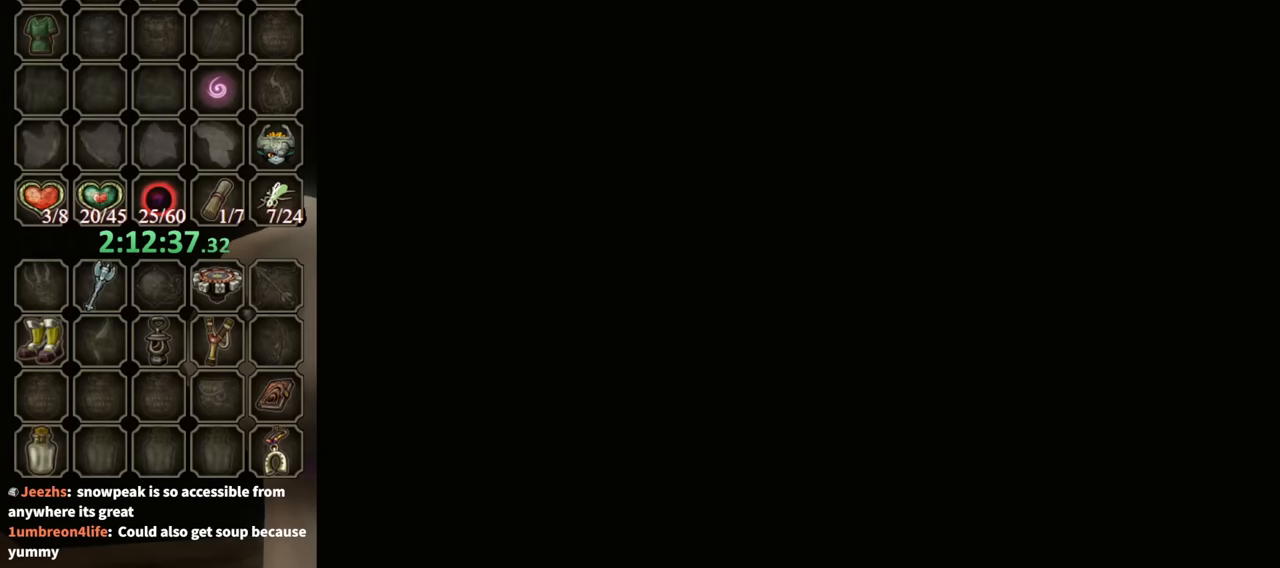
{"buttons": [], "left_stick": "center", "right_stick": "center", "events": []}
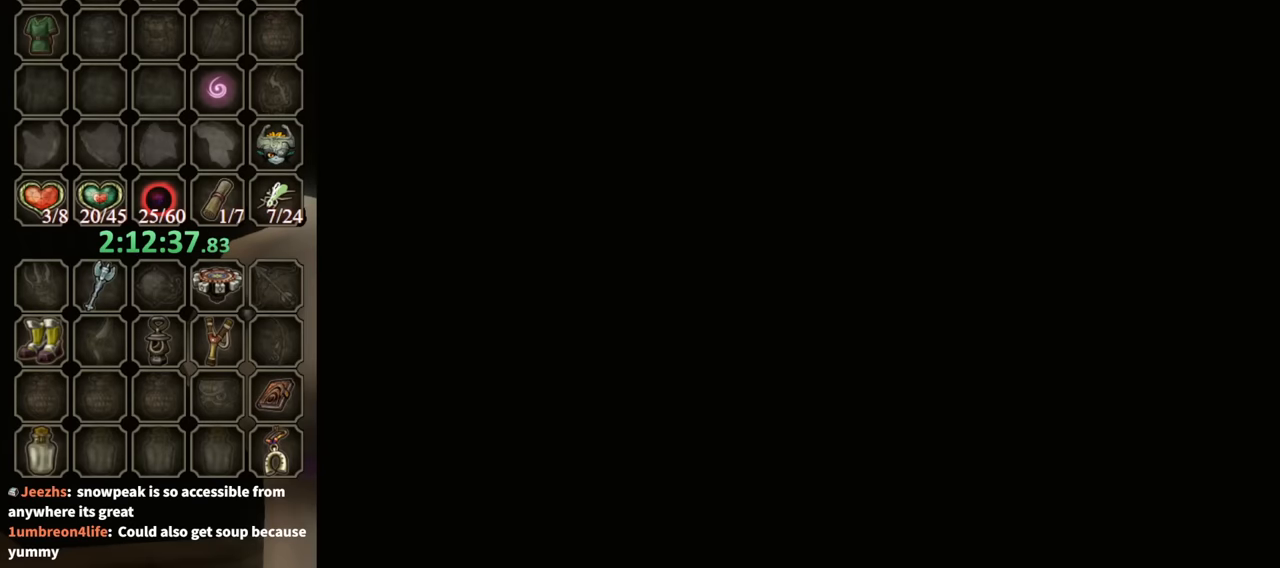
{"buttons": [], "left_stick": "center", "right_stick": "center", "events": []}
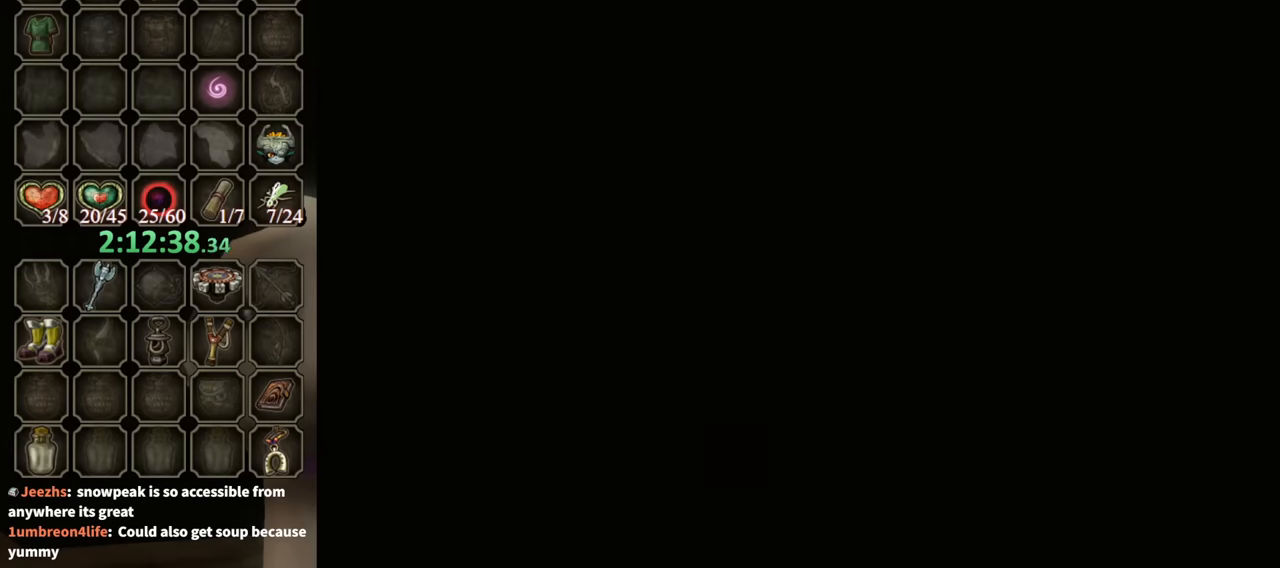
{"buttons": [], "left_stick": "up", "right_stick": "center", "events": [[34, "left_stick", "up"]]}
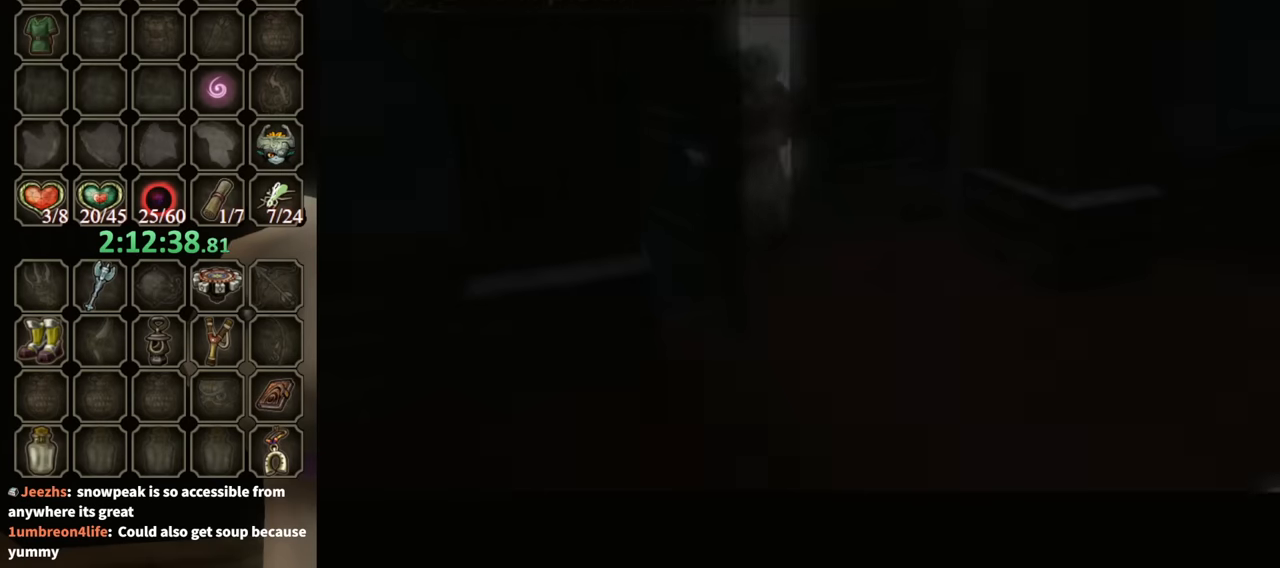
{"buttons": [], "left_stick": "up", "right_stick": "center", "events": []}
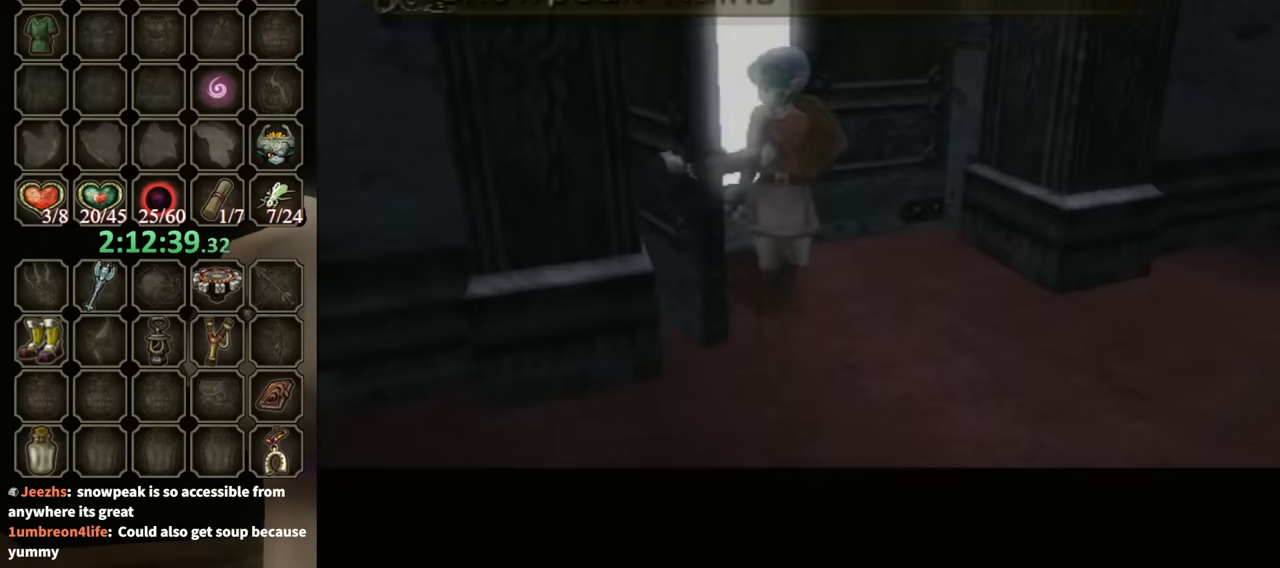
{"buttons": [], "left_stick": "center", "right_stick": "center", "events": [[234, "left_stick", "center"]]}